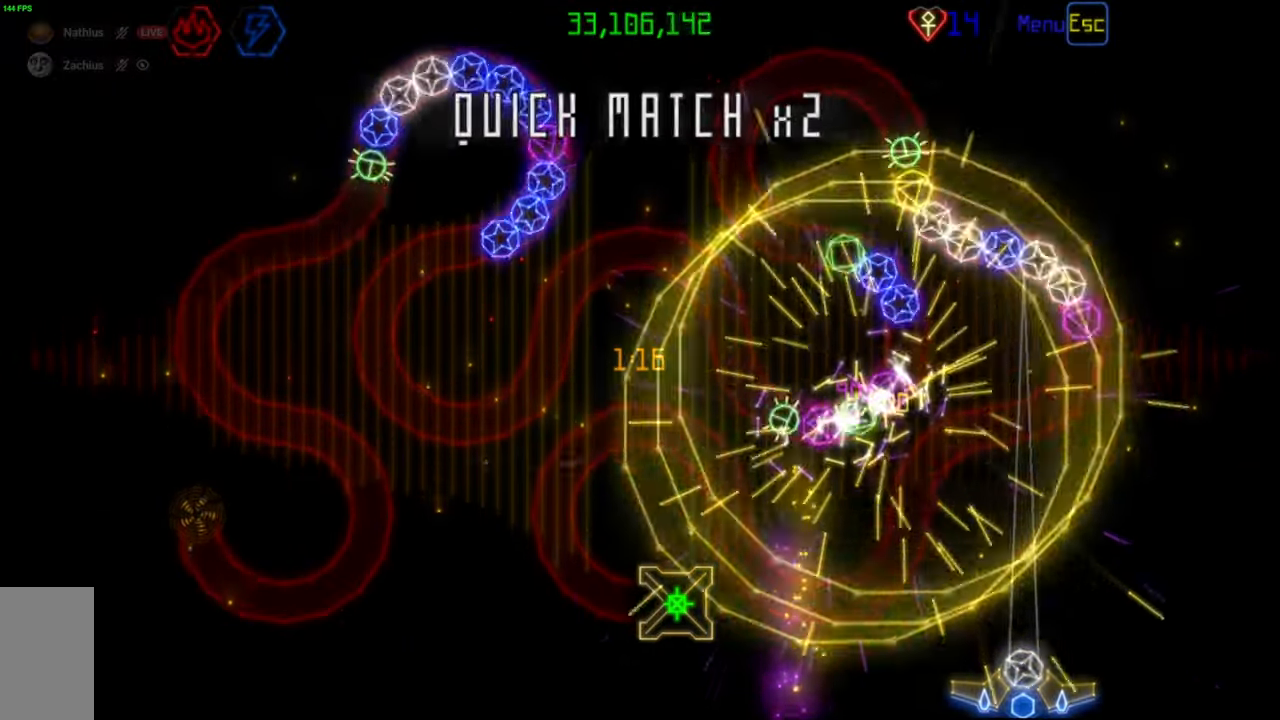
Gameplay with keyboard and mouse; each line is a JSON object with the keys and mouse buttons held at the frame after it. "events" lists presses ("down") and releases ("up") of "mouse_left", "mouse_wheel", "mouse_right", "mouse_mb4" and "mouse_mb5" between this image and that frame as [ms after this image, input, new state], when the widget could be followed in between. "mouse_left", "mouse_wheel", "mouse_right", "mouse_mb4", "mouse_mb5" = the "left", "wheel", "right", "mb4", "mb5" buttons of the "mouse" list. No other keys are recorded. "wheel" means that the mouse wheel is clicked or scrolled. Mouse movement is not recorded.
{"keys": [], "mouse": [], "events": [[183, "mouse_right", "down"], [283, "mouse_right", "up"], [383, "mouse_right", "down"], [467, "mouse_right", "up"]]}
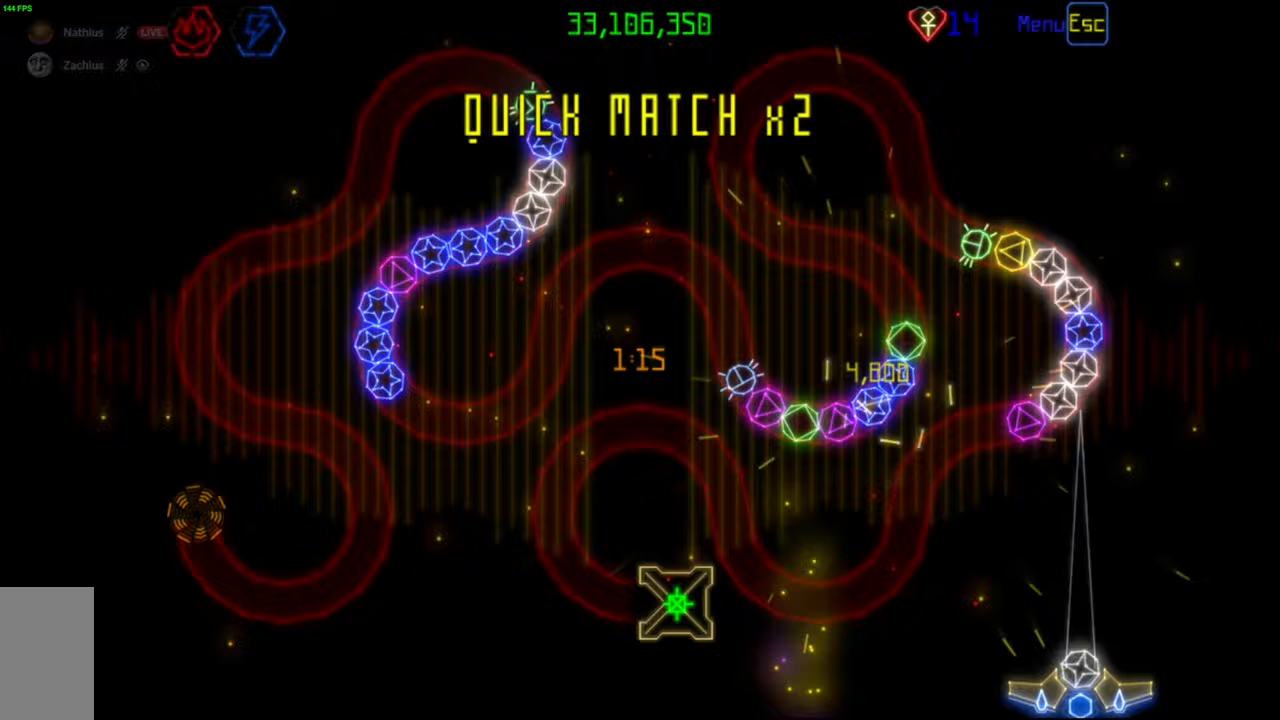
{"keys": [], "mouse": [], "events": [[133, "mouse_left", "down"], [183, "mouse_left", "up"]]}
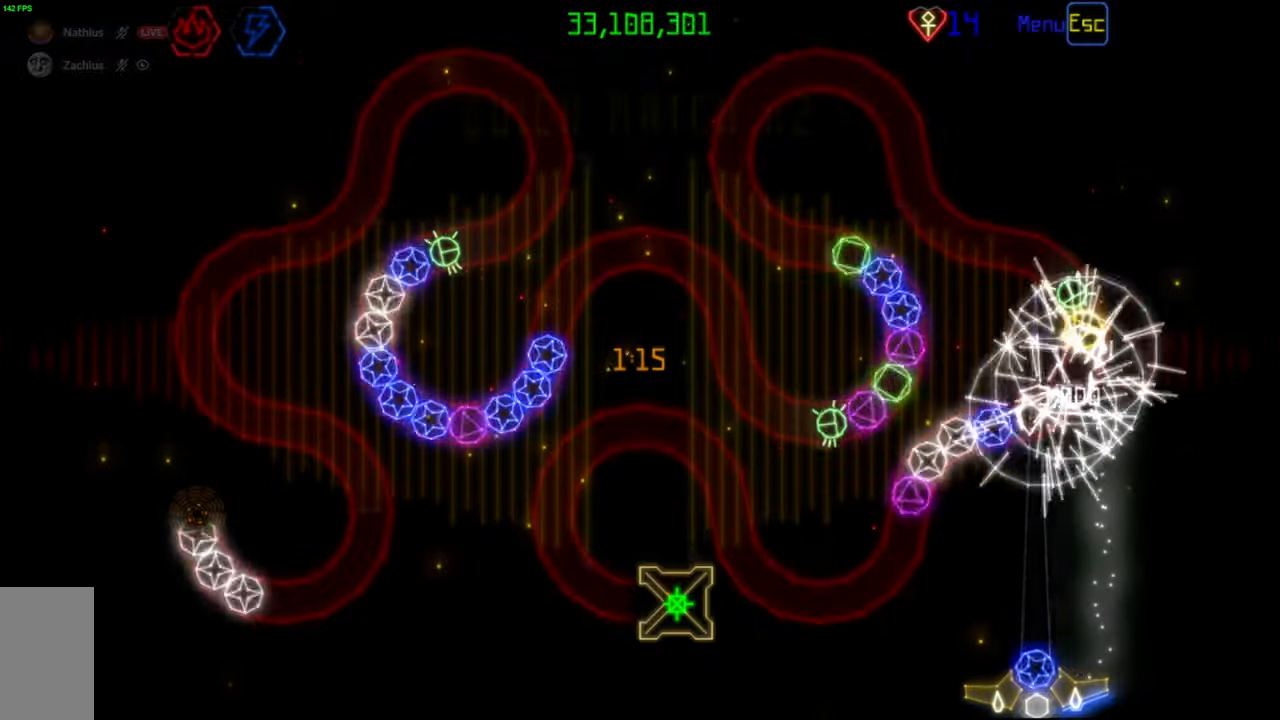
{"keys": [], "mouse": [], "events": [[183, "mouse_left", "down"], [267, "mouse_left", "up"]]}
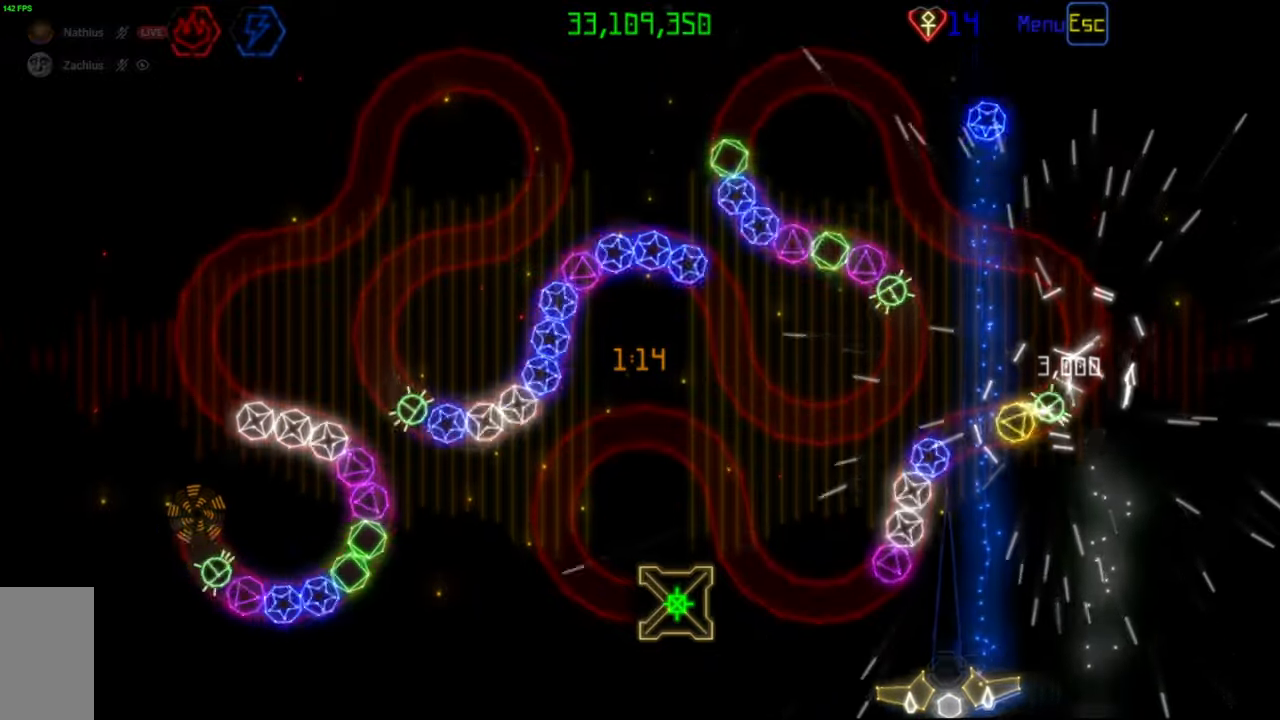
{"keys": [], "mouse": [], "events": []}
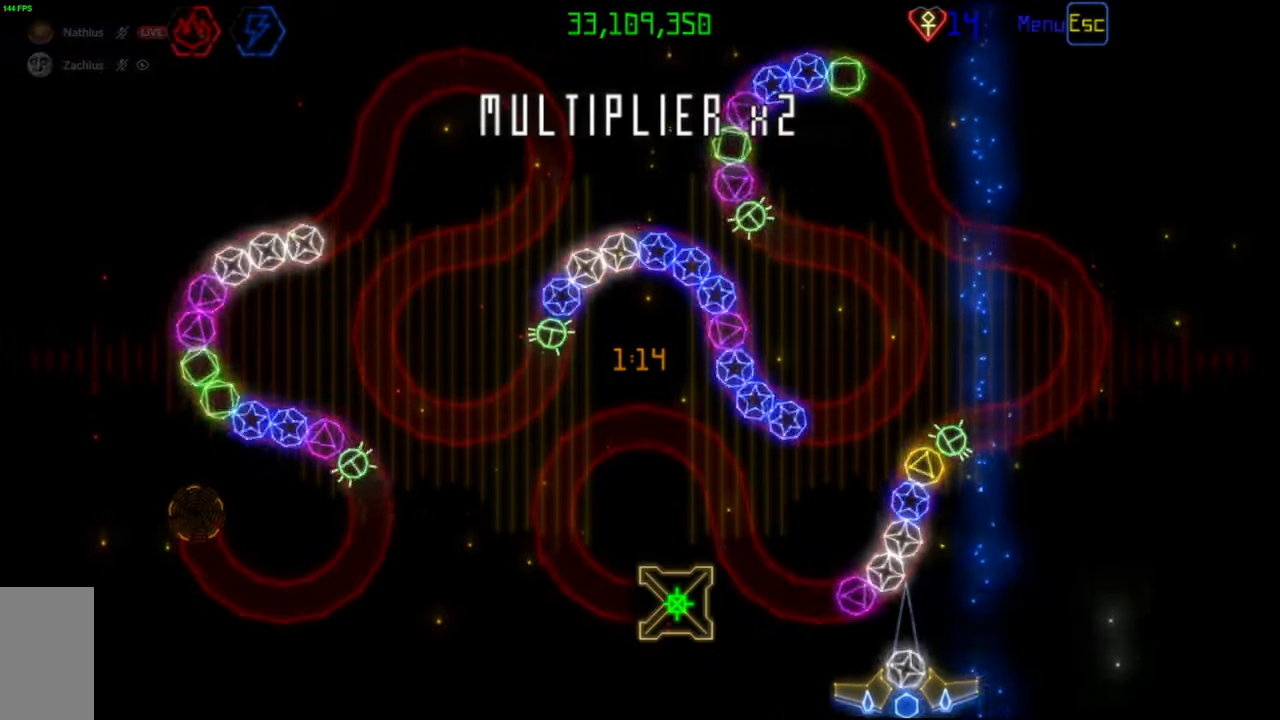
{"keys": [], "mouse": [], "events": [[17, "mouse_left", "down"], [83, "mouse_left", "up"], [267, "mouse_left", "down"], [333, "mouse_left", "up"]]}
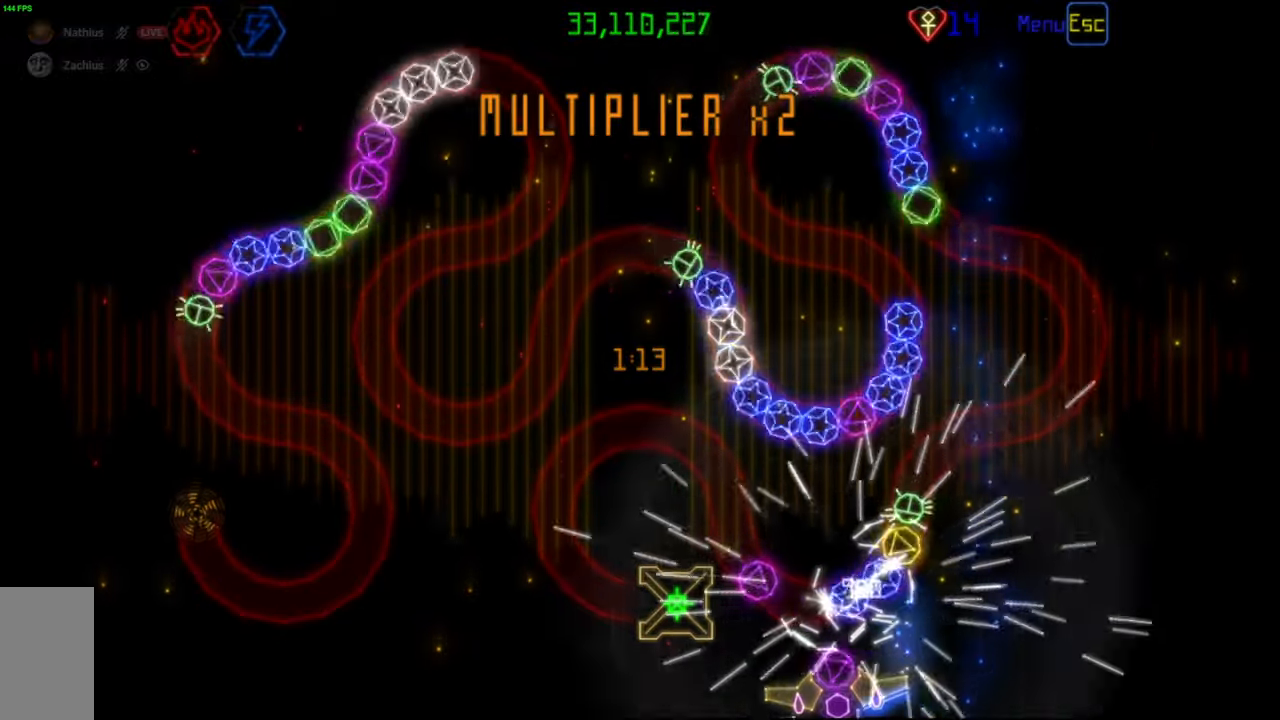
{"keys": [], "mouse": ["left"], "events": [[133, "mouse_left", "down"], [200, "mouse_left", "up"], [417, "mouse_left", "down"]]}
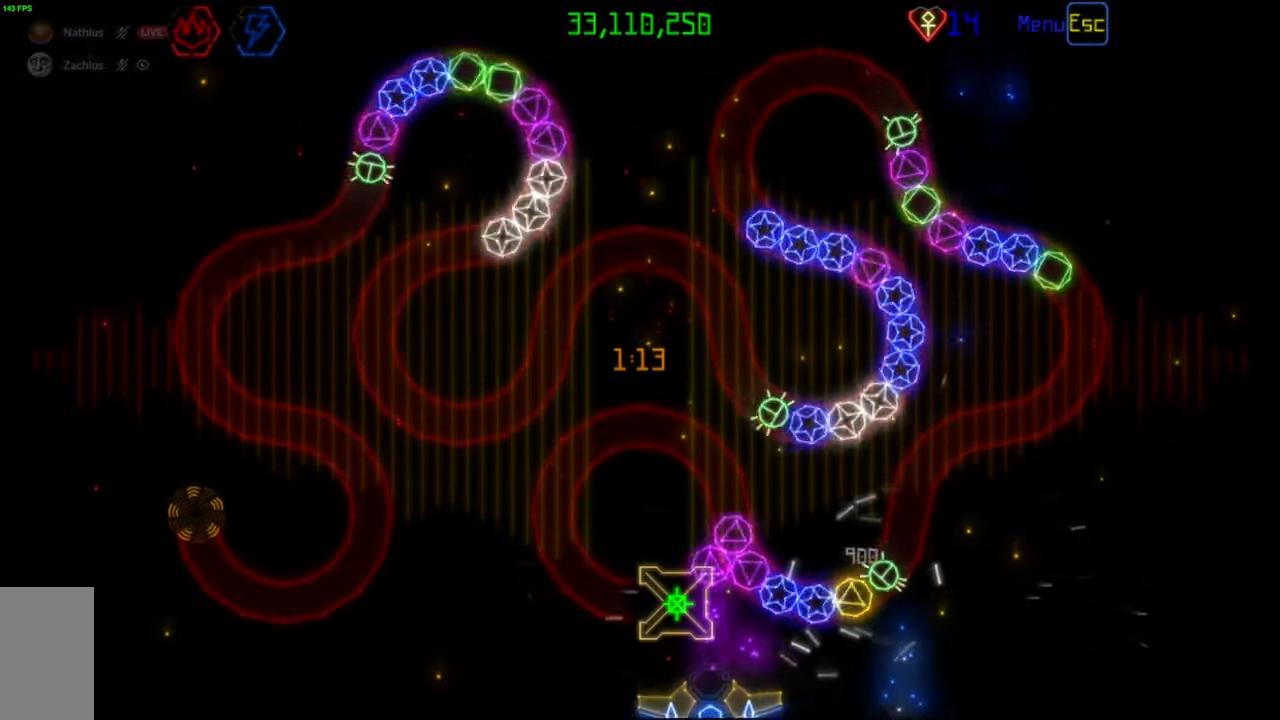
{"keys": [], "mouse": ["left"], "events": [[17, "mouse_left", "up"], [183, "mouse_left", "down"], [267, "mouse_left", "up"], [450, "mouse_left", "down"]]}
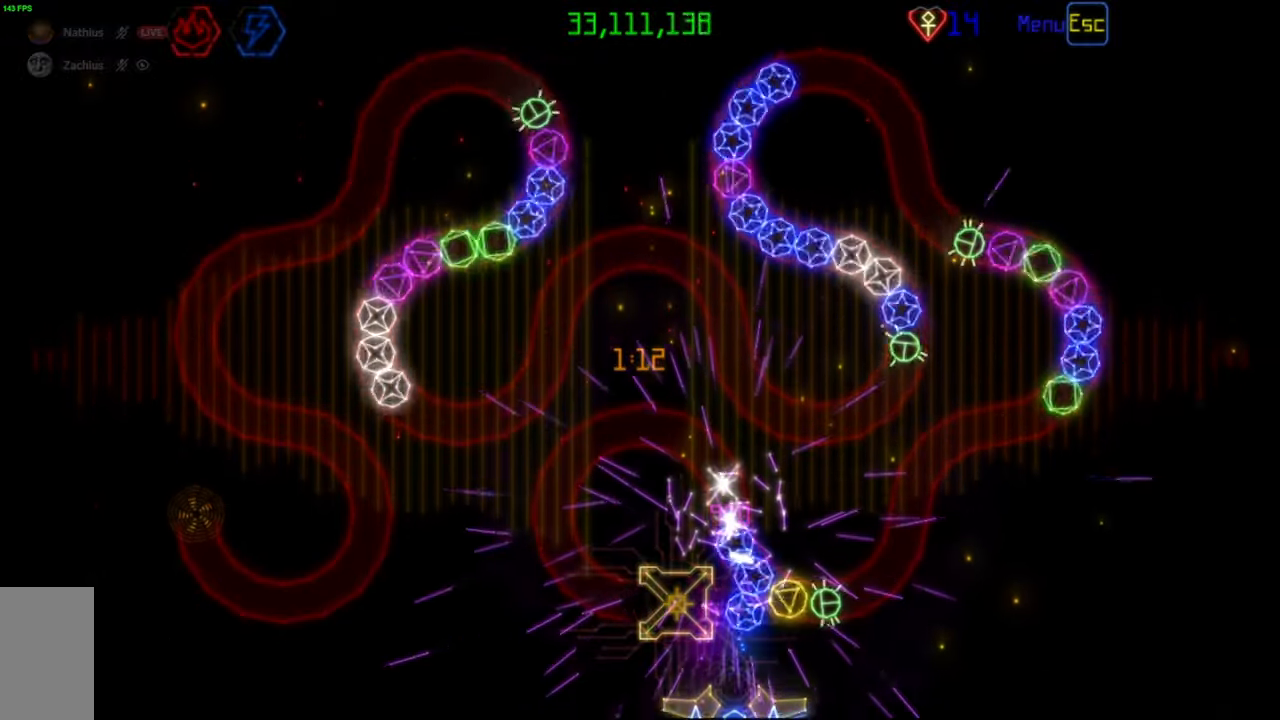
{"keys": [], "mouse": [], "events": [[33, "mouse_left", "up"], [400, "mouse_left", "down"], [483, "mouse_left", "up"]]}
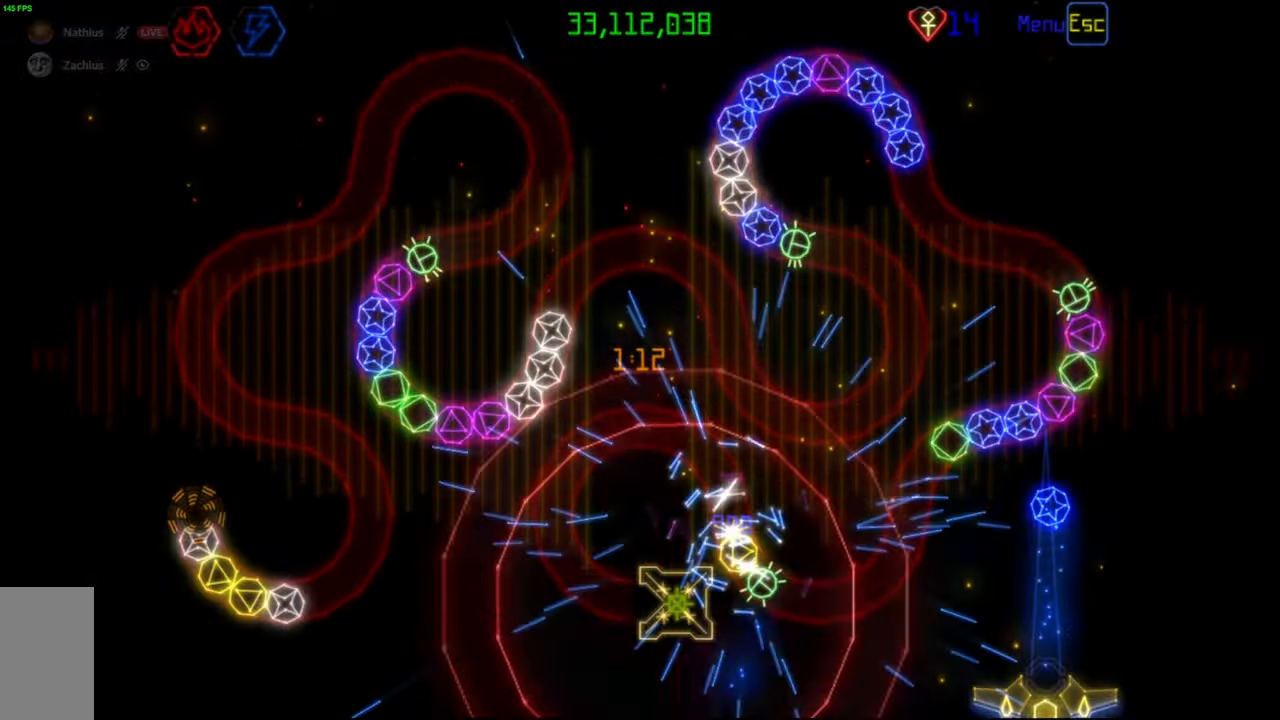
{"keys": [], "mouse": [], "events": [[317, "mouse_left", "down"], [383, "mouse_left", "up"]]}
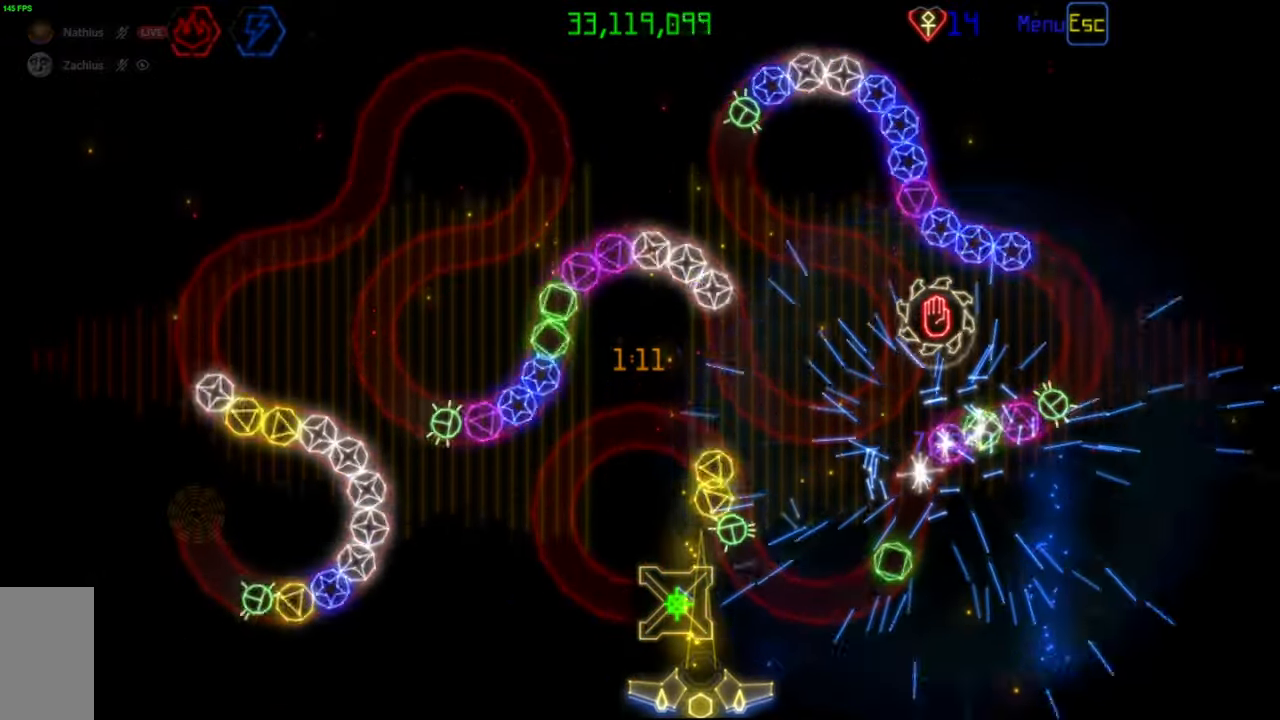
{"keys": [], "mouse": [], "events": [[133, "mouse_left", "down"], [217, "mouse_left", "up"]]}
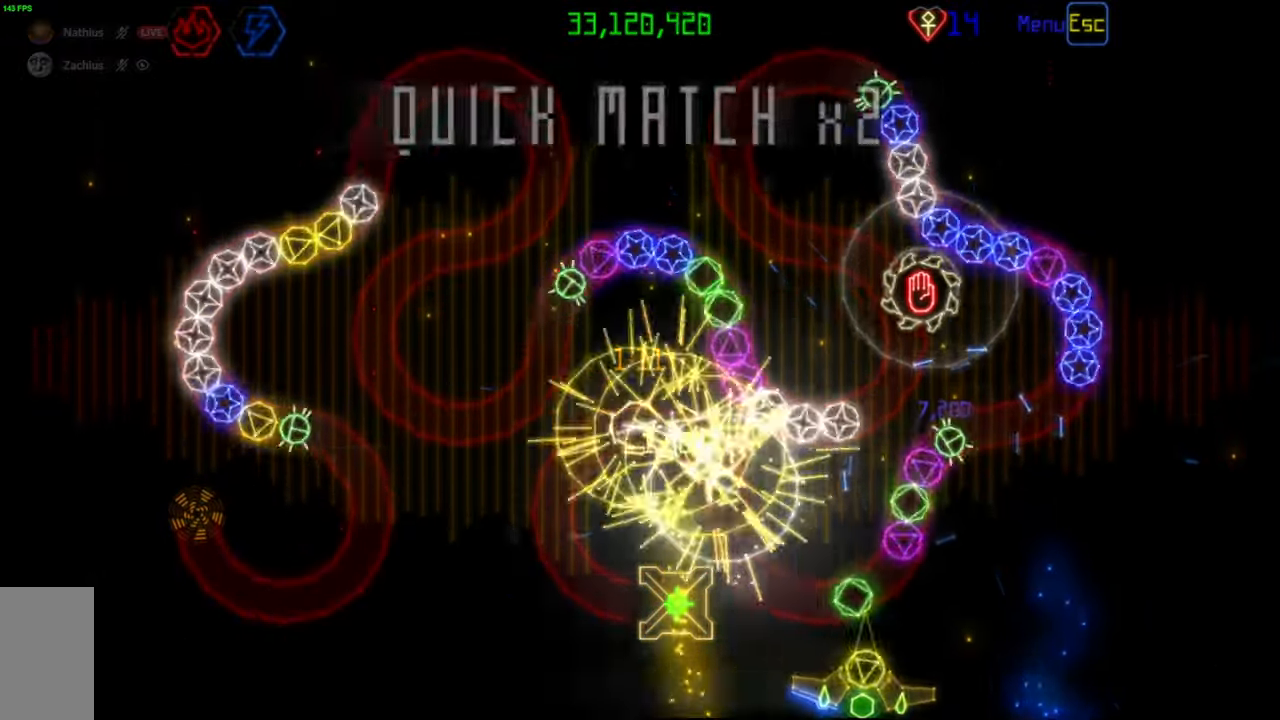
{"keys": [], "mouse": [], "events": []}
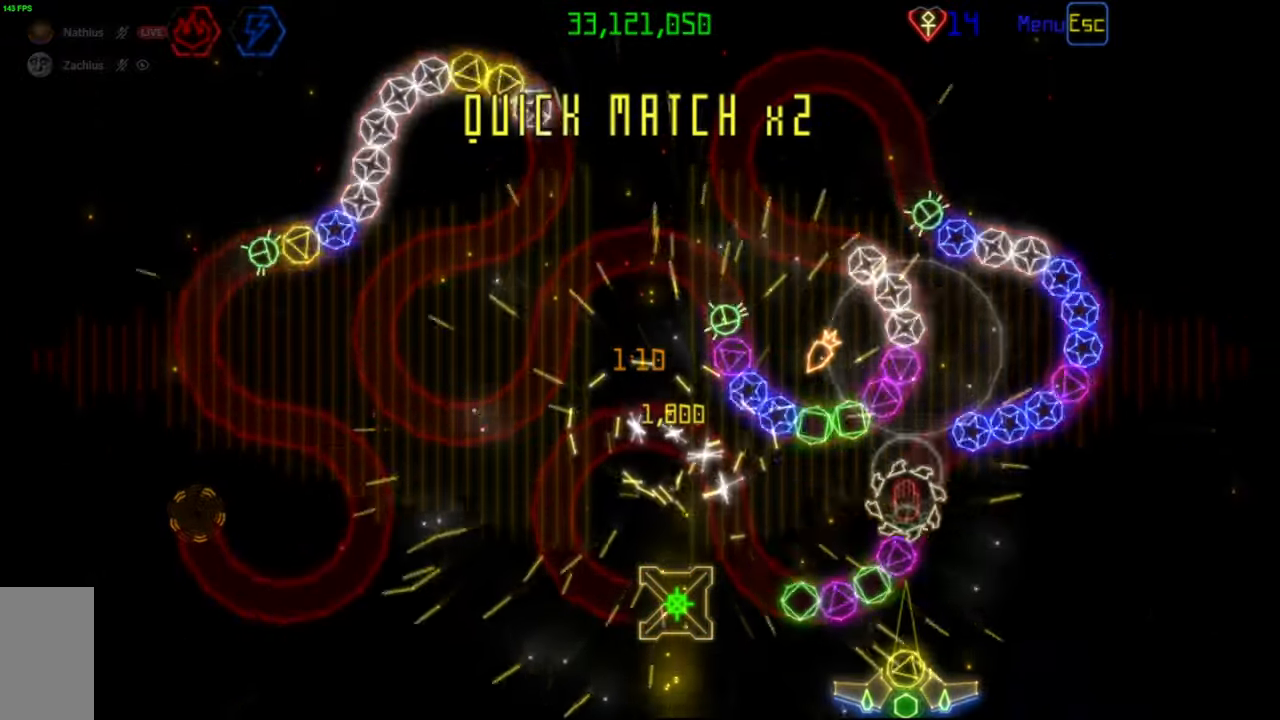
{"keys": [], "mouse": [], "events": [[333, "mouse_right", "down"], [417, "mouse_left", "down"], [433, "mouse_right", "up"], [500, "mouse_left", "up"]]}
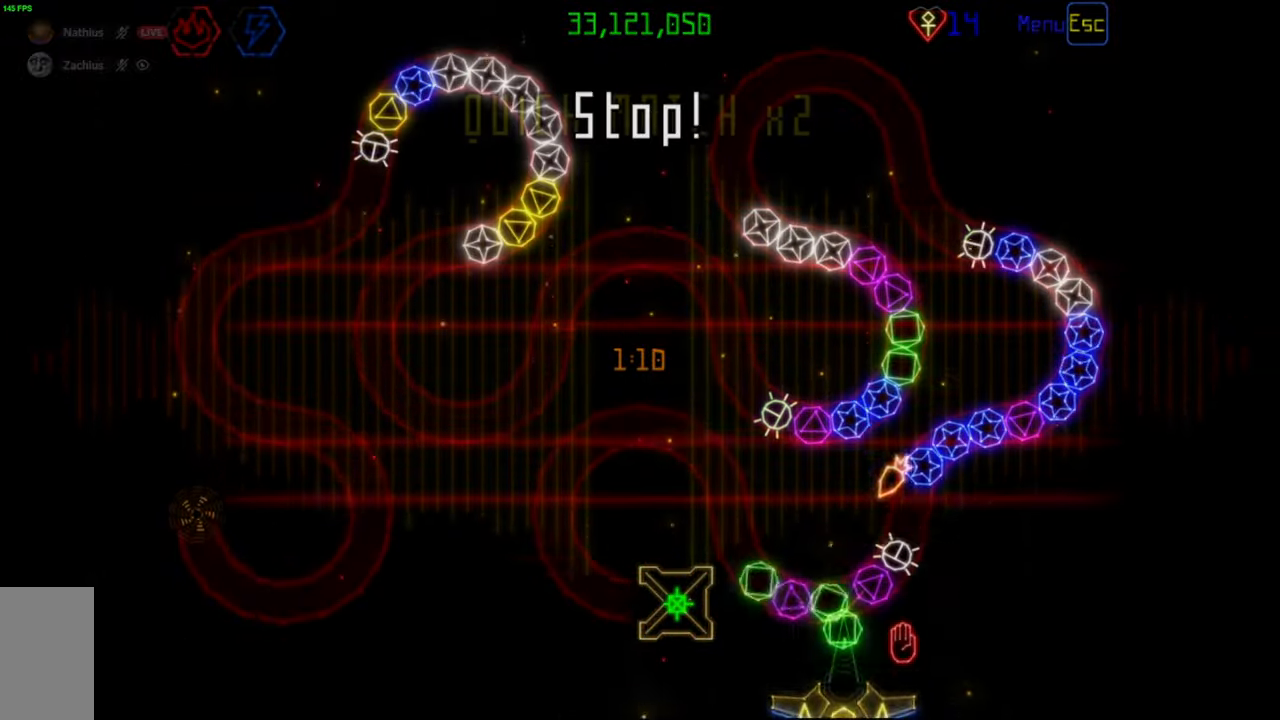
{"keys": [], "mouse": [], "events": []}
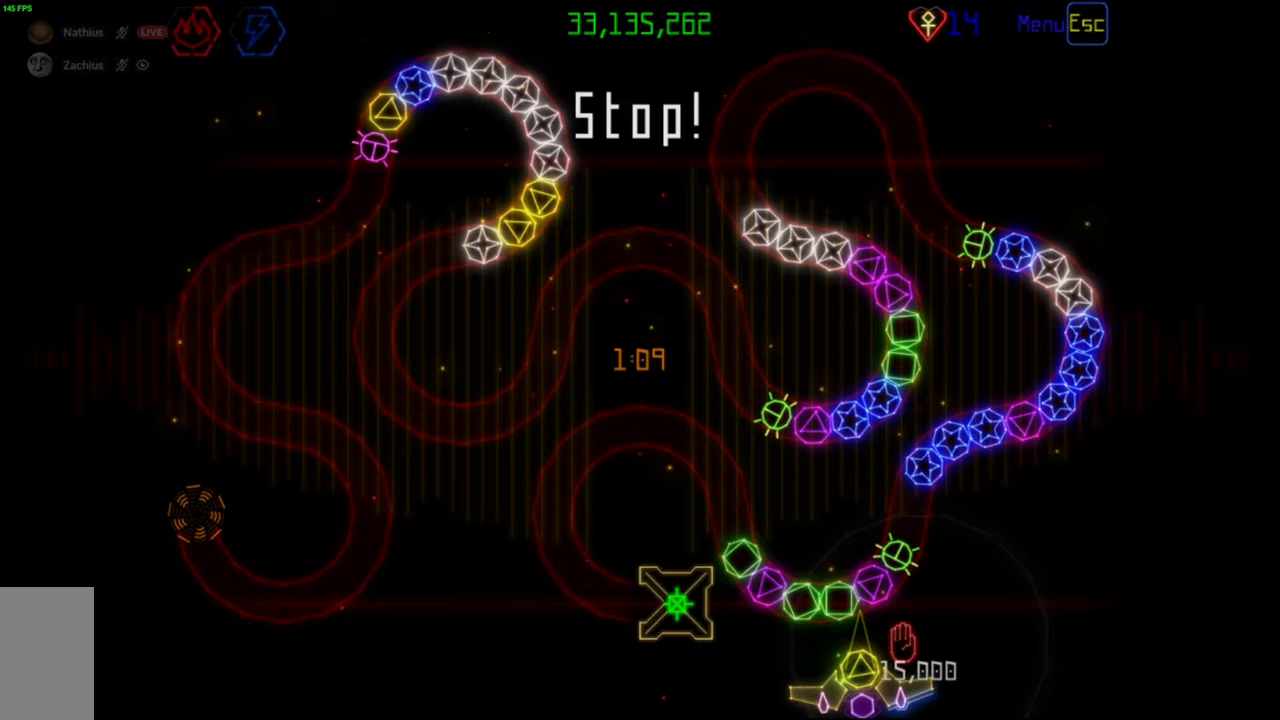
{"keys": [], "mouse": [], "events": [[333, "mouse_left", "down"], [417, "mouse_left", "up"]]}
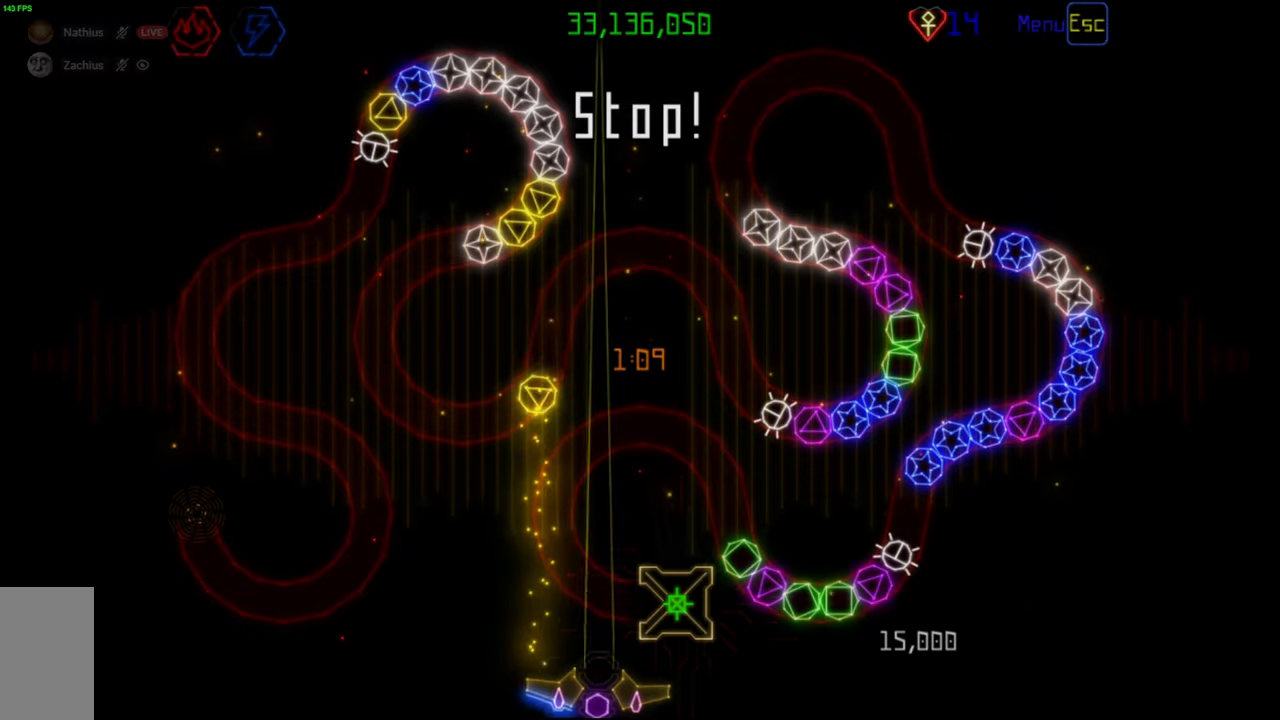
{"keys": [], "mouse": [], "events": [[333, "mouse_left", "down"], [400, "mouse_left", "up"]]}
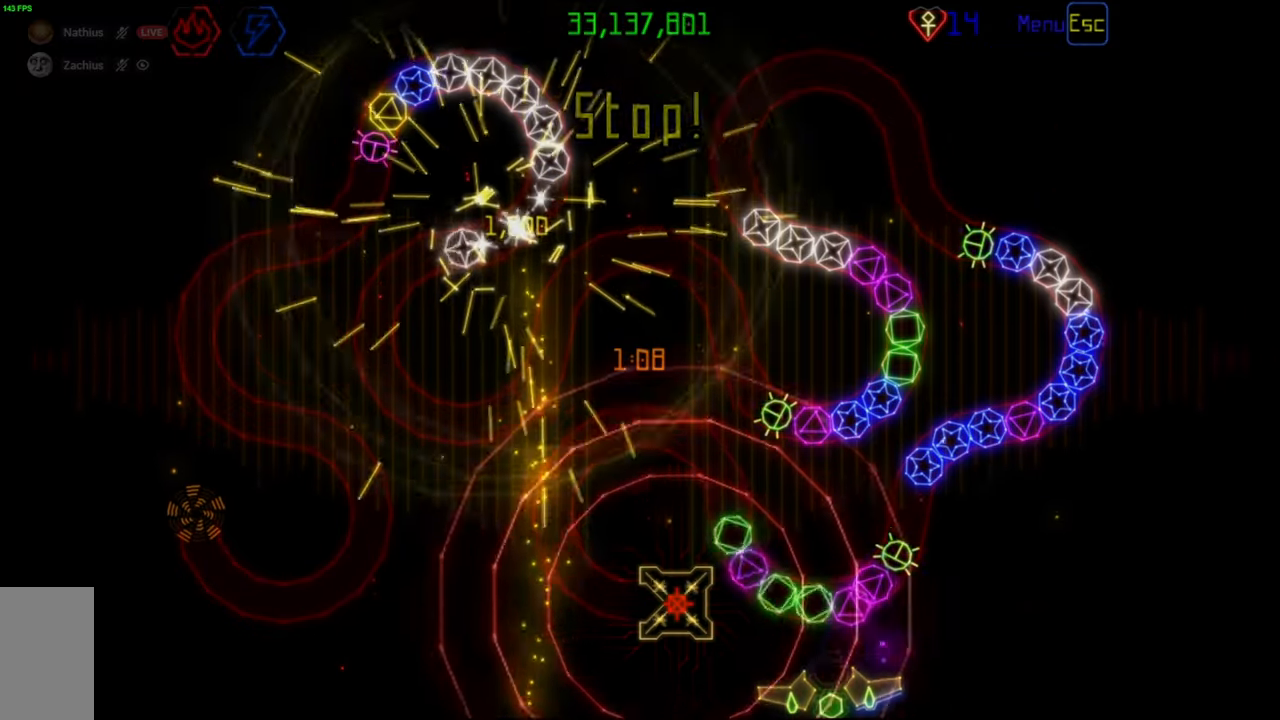
{"keys": [], "mouse": [], "events": [[150, "mouse_right", "down"], [250, "mouse_left", "down"], [250, "mouse_right", "up"], [333, "mouse_left", "up"]]}
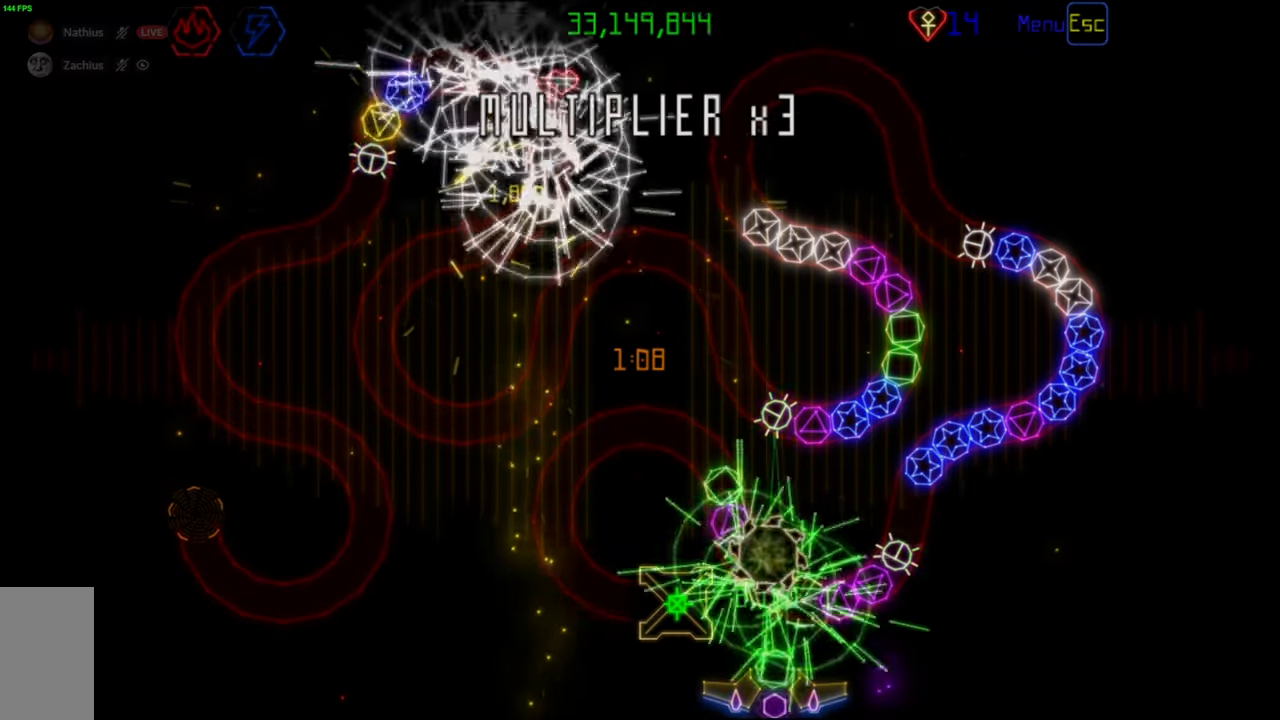
{"keys": [], "mouse": [], "events": [[333, "mouse_right", "down"], [417, "mouse_right", "up"]]}
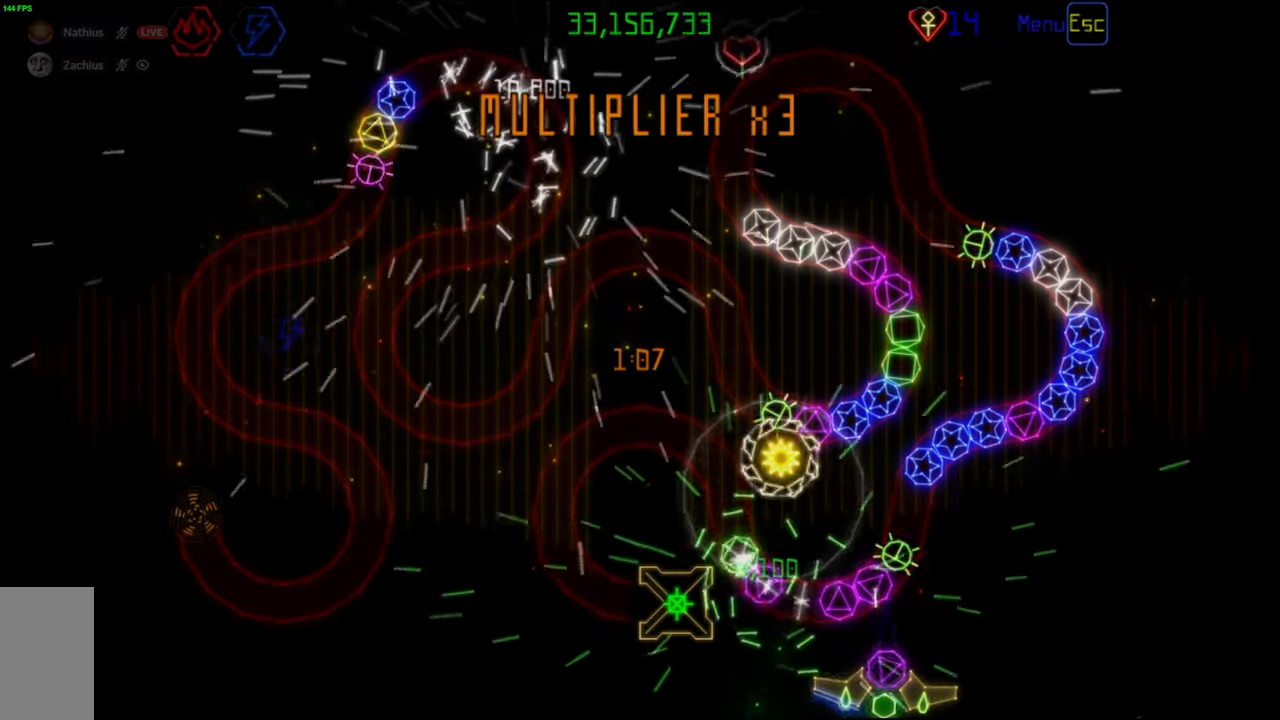
{"keys": [], "mouse": [], "events": []}
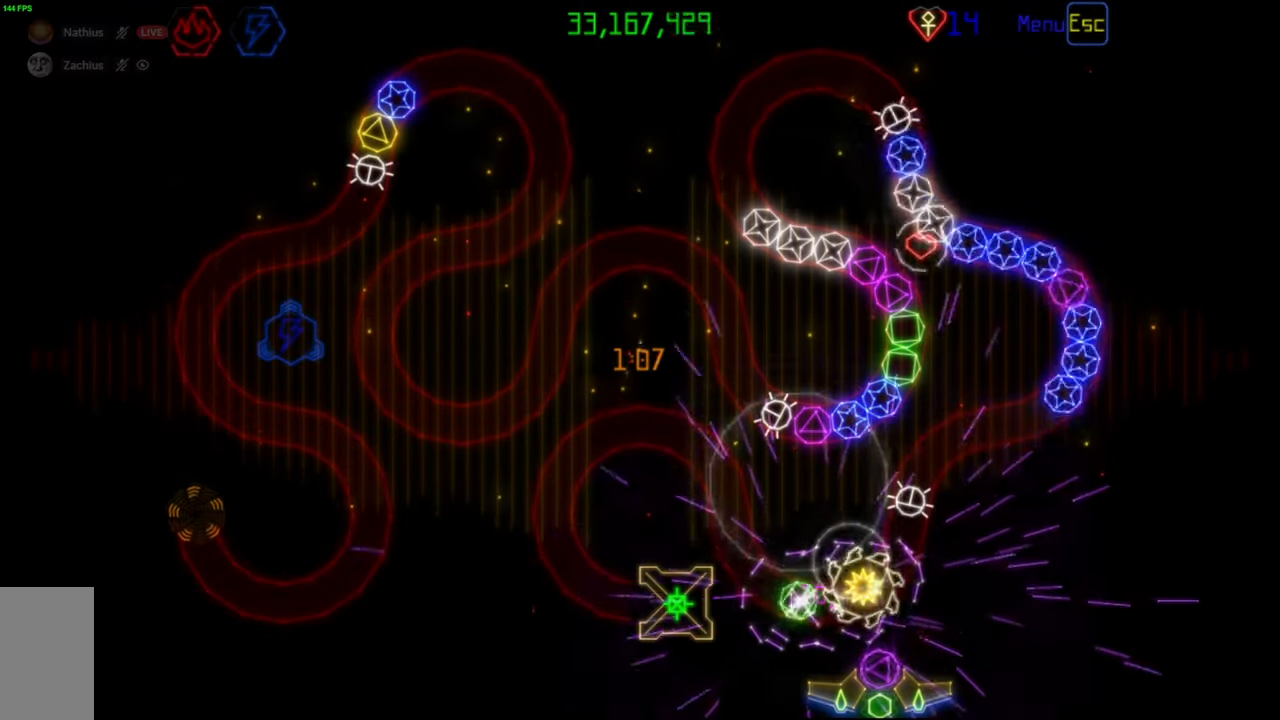
{"keys": [], "mouse": [], "events": []}
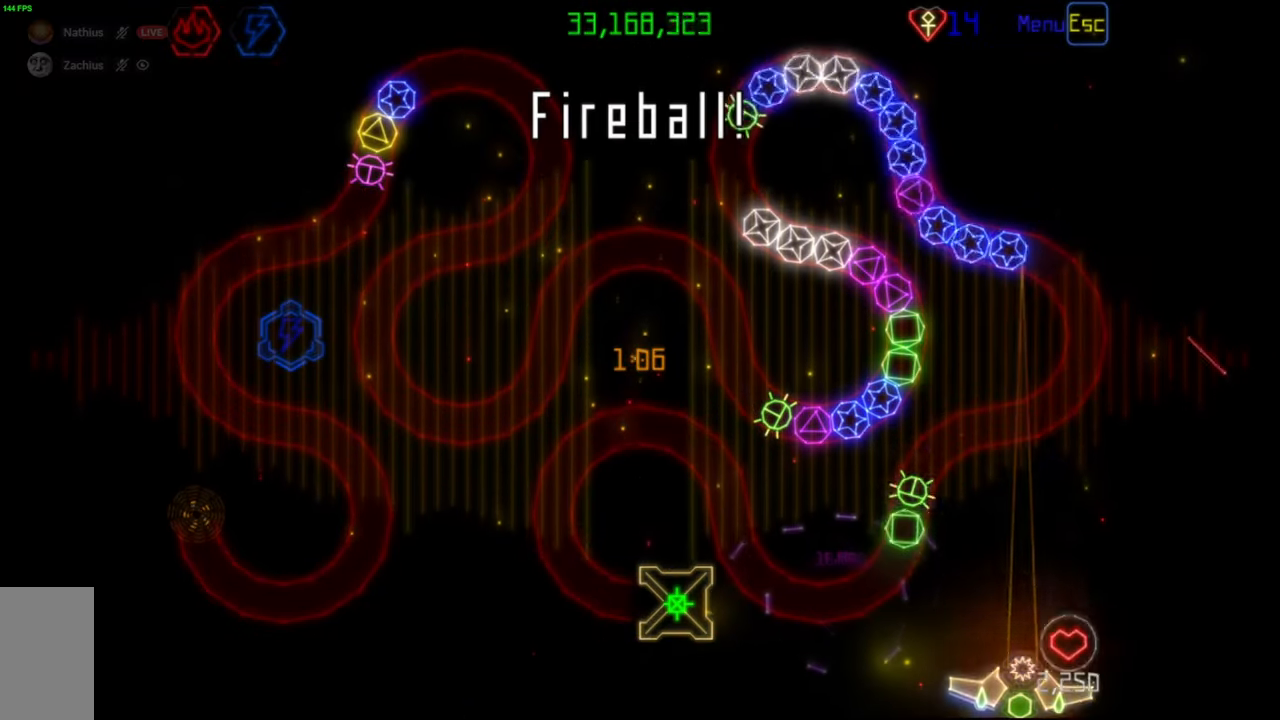
{"keys": [], "mouse": ["left"], "events": [[250, "mouse_right", "down"], [333, "mouse_right", "up"], [450, "mouse_left", "down"]]}
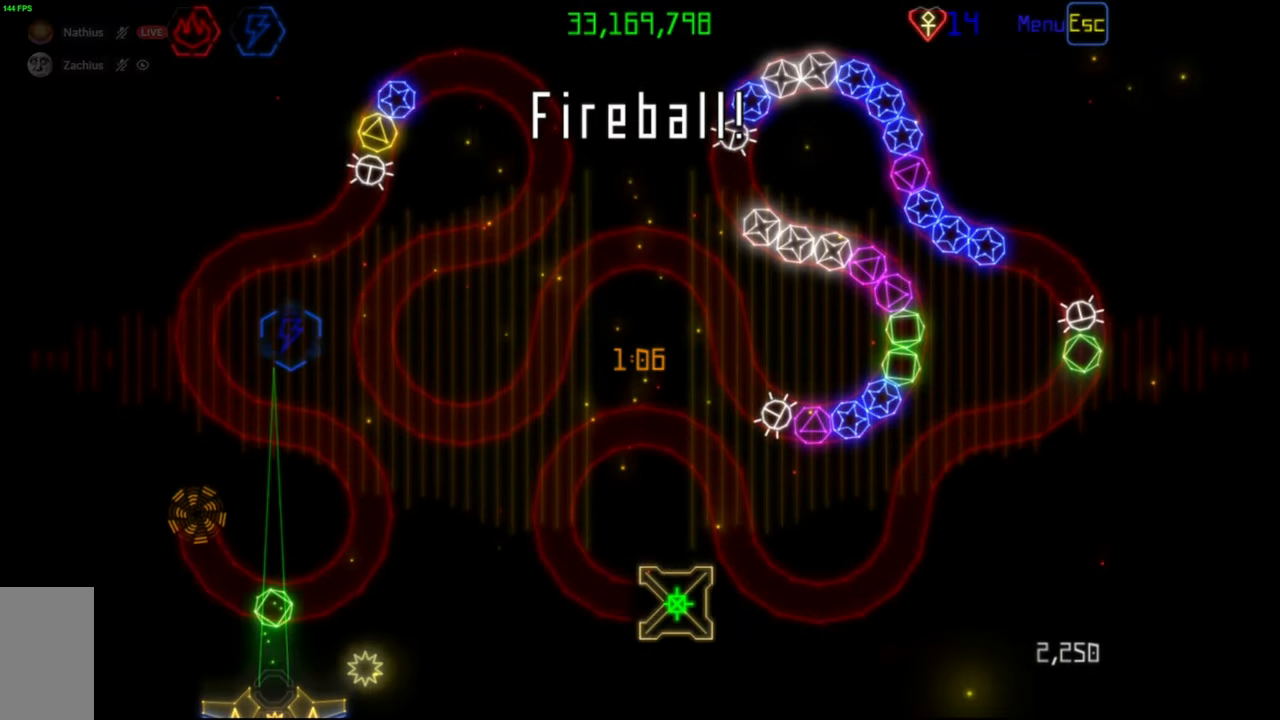
{"keys": [], "mouse": ["left"], "events": [[17, "mouse_left", "up"], [483, "mouse_left", "down"]]}
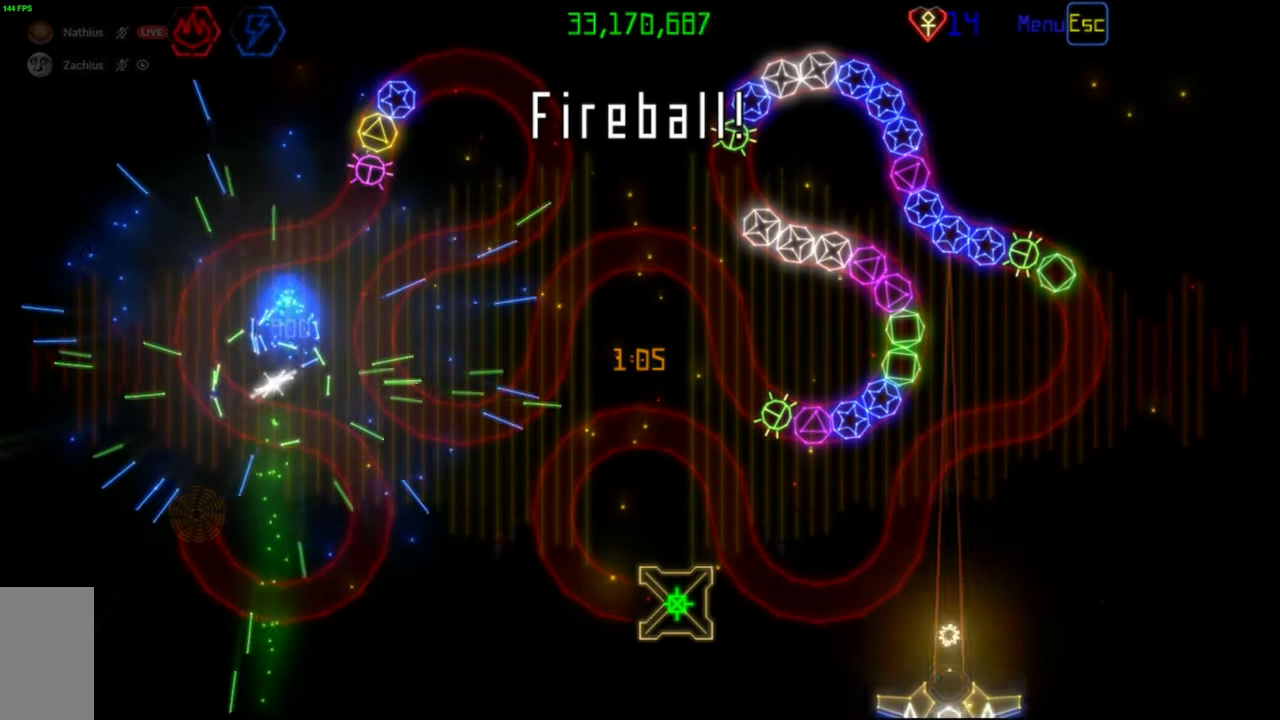
{"keys": [], "mouse": [], "events": [[50, "mouse_left", "up"]]}
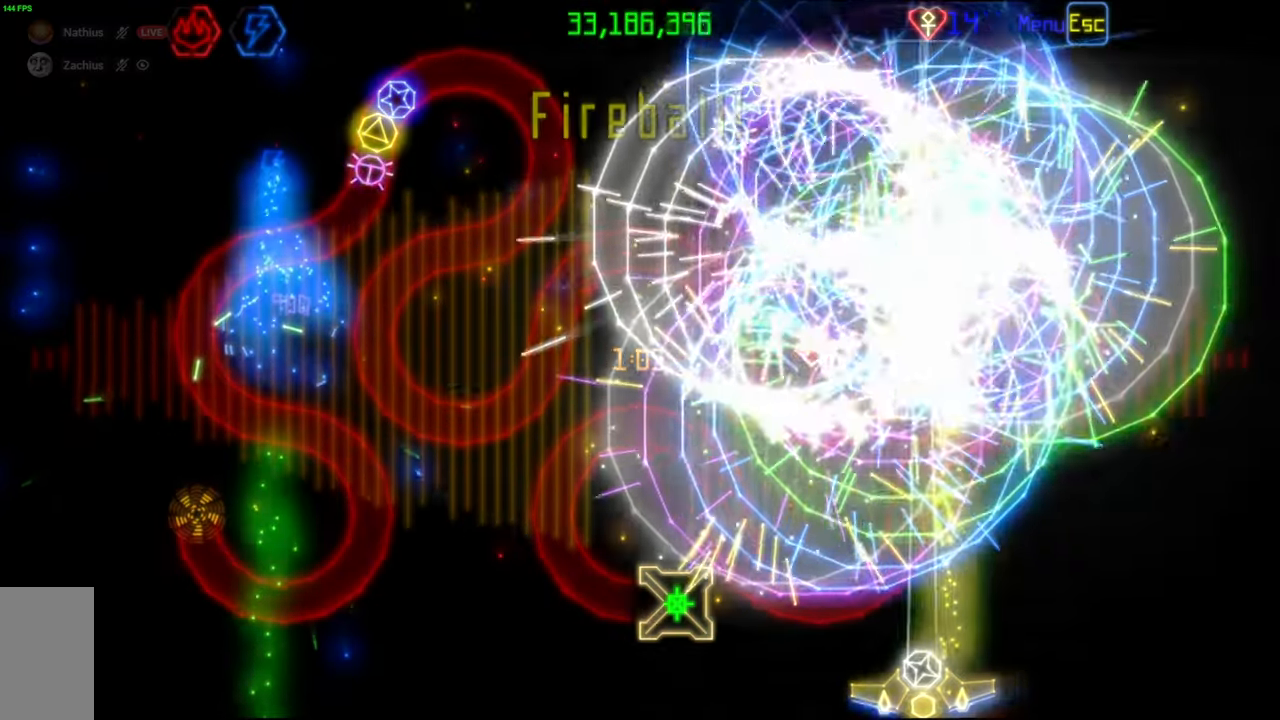
{"keys": [], "mouse": [], "events": []}
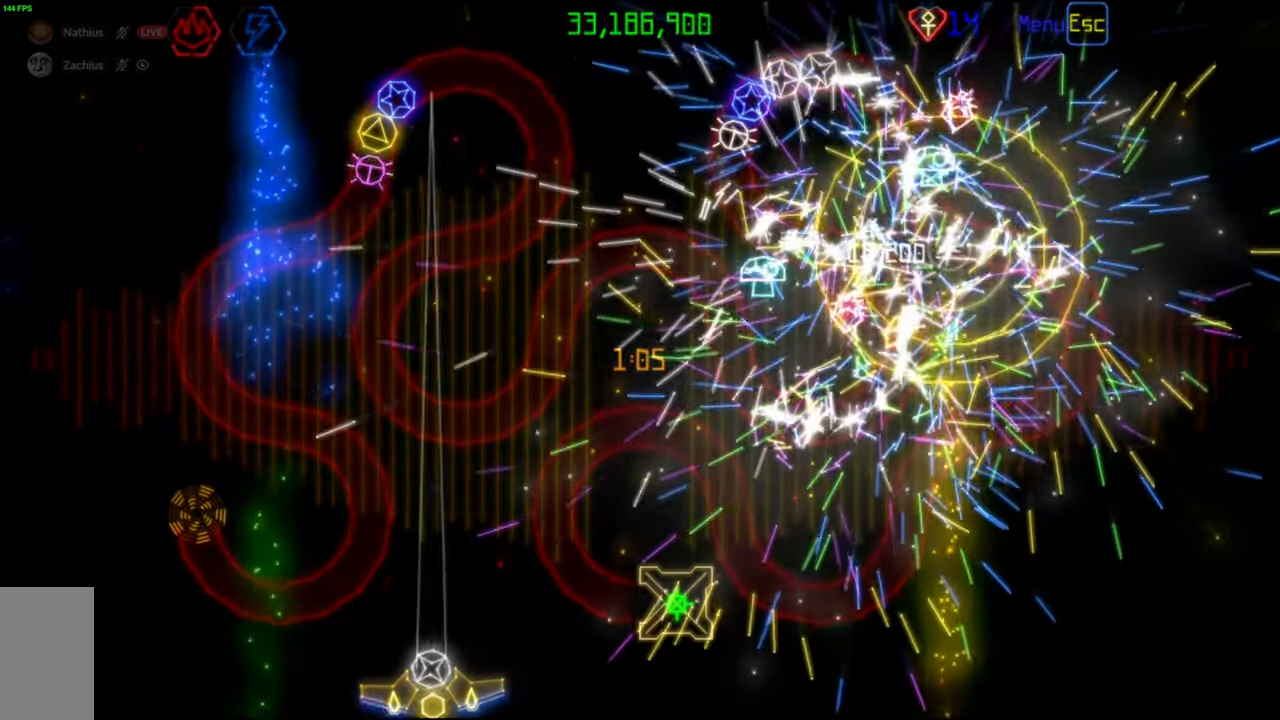
{"keys": [], "mouse": [], "events": [[200, "mouse_right", "down"], [317, "mouse_right", "up"], [383, "mouse_left", "down"], [450, "mouse_left", "up"]]}
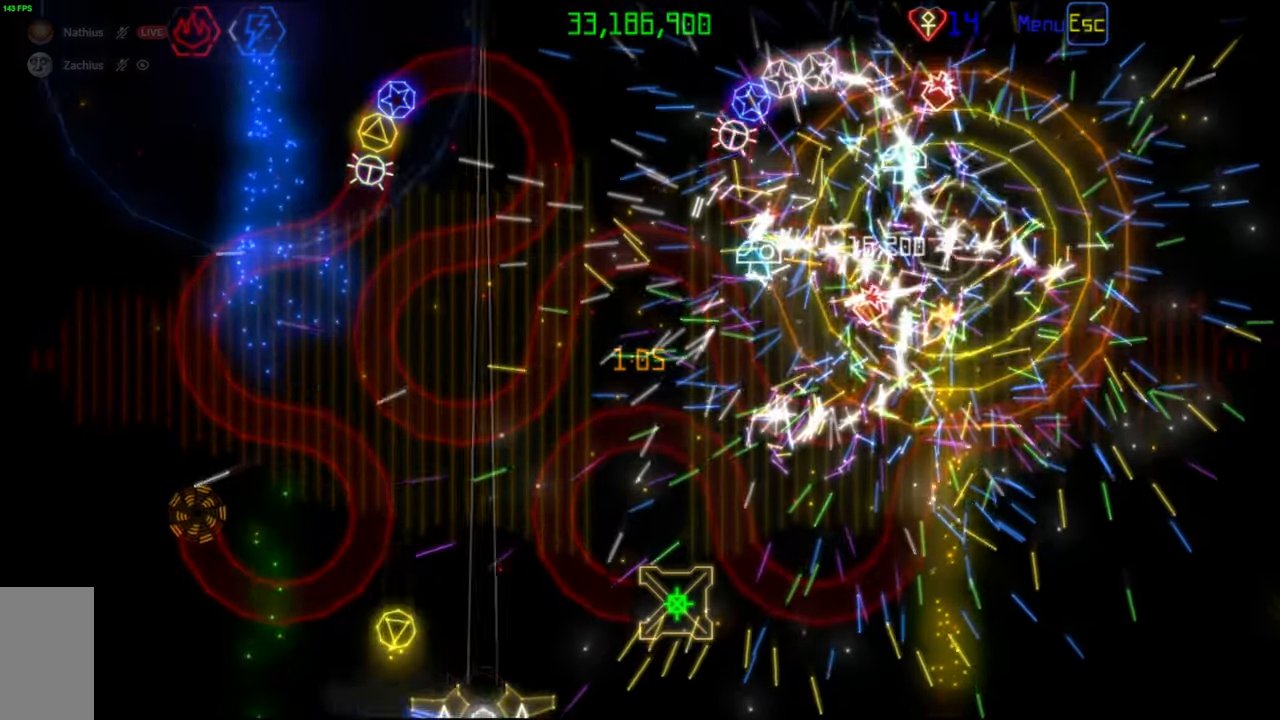
{"keys": [], "mouse": [], "events": []}
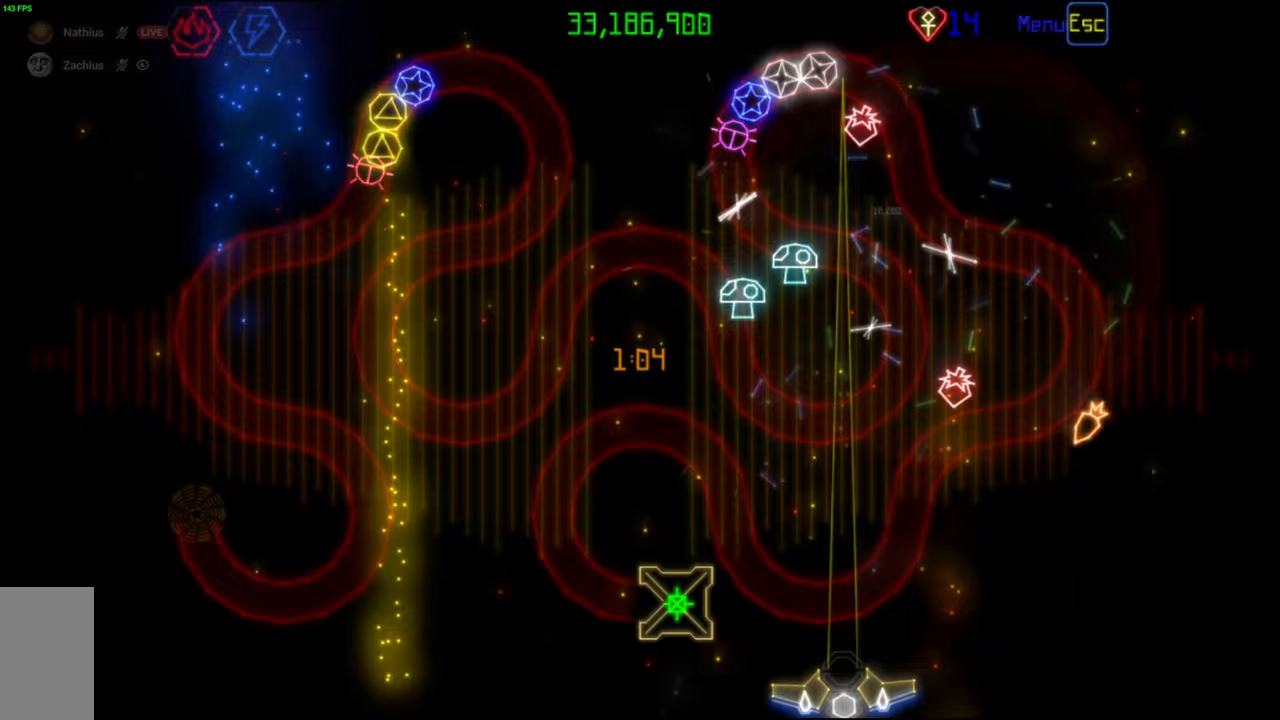
{"keys": [], "mouse": [], "events": []}
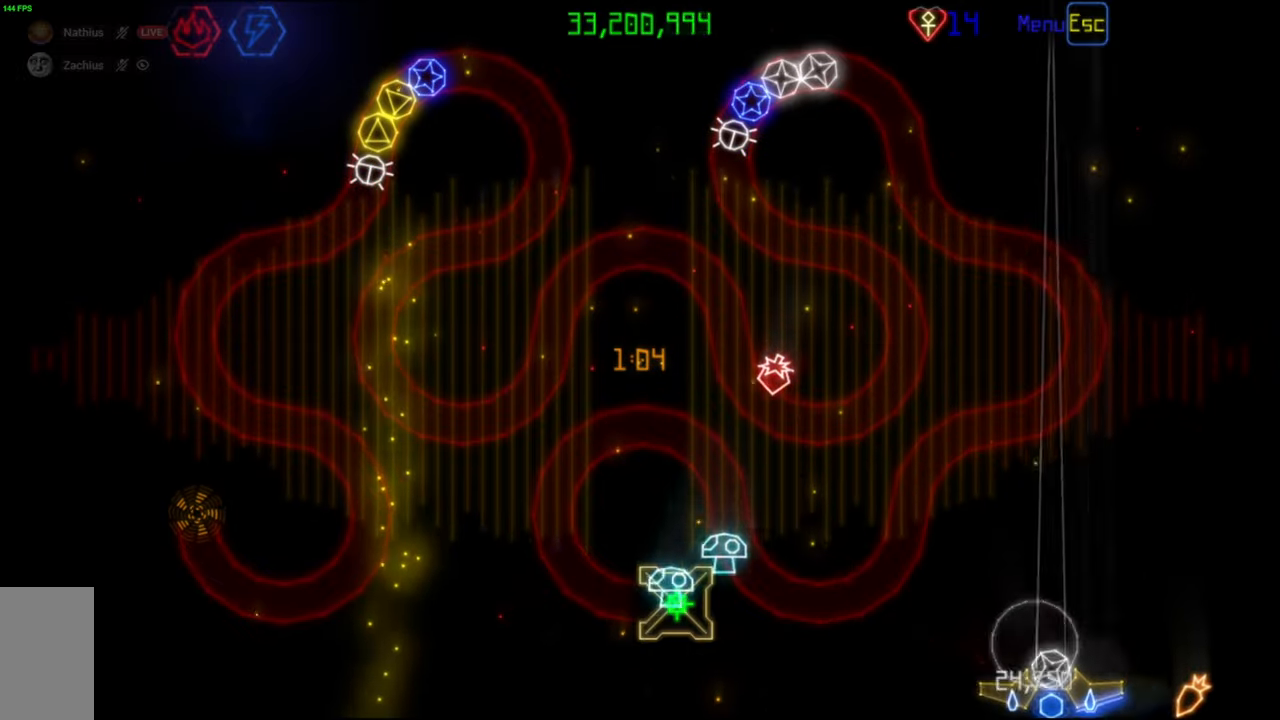
{"keys": [], "mouse": [], "events": []}
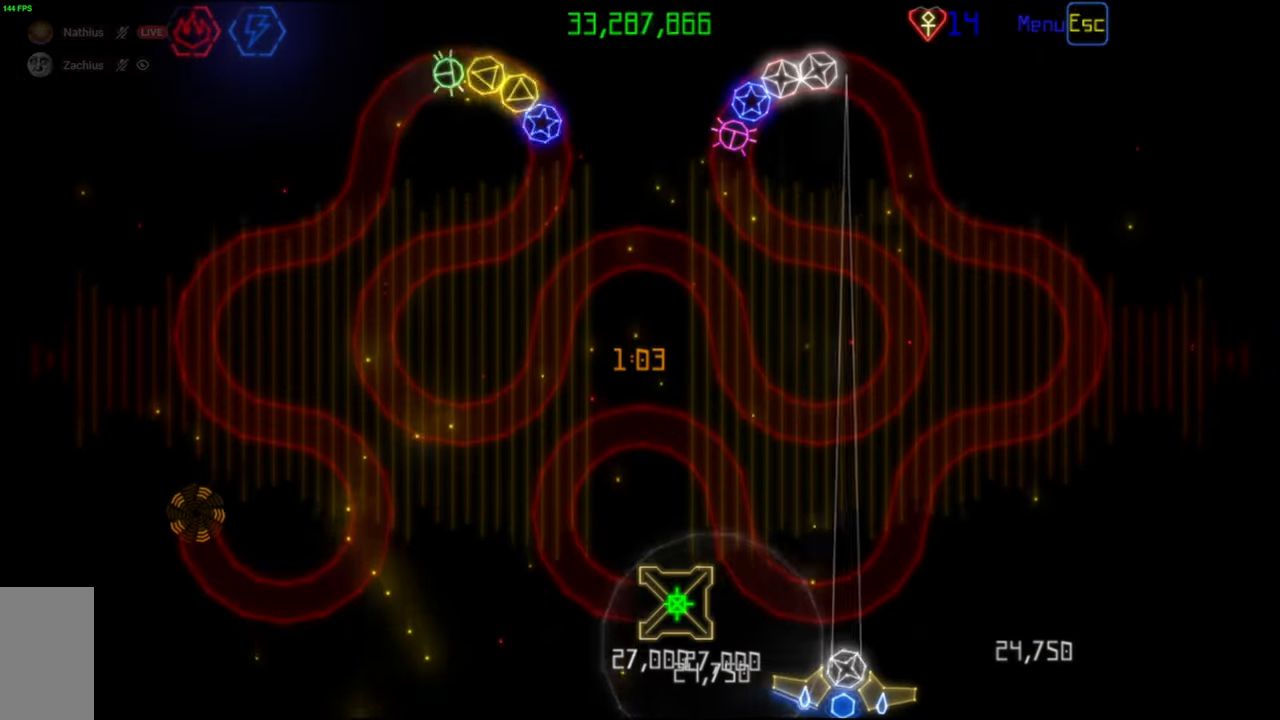
{"keys": [], "mouse": [], "events": [[33, "mouse_left", "down"], [117, "mouse_left", "up"]]}
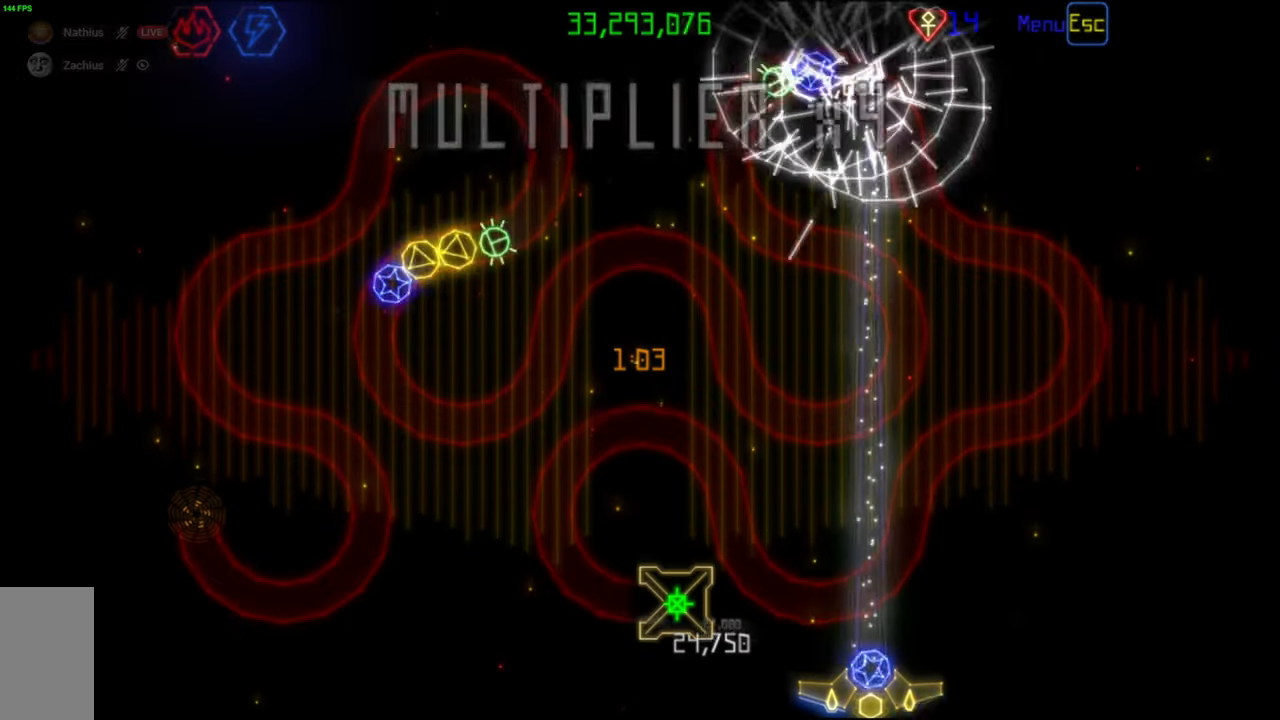
{"keys": [], "mouse": [], "events": [[233, "mouse_left", "down"], [317, "mouse_left", "up"]]}
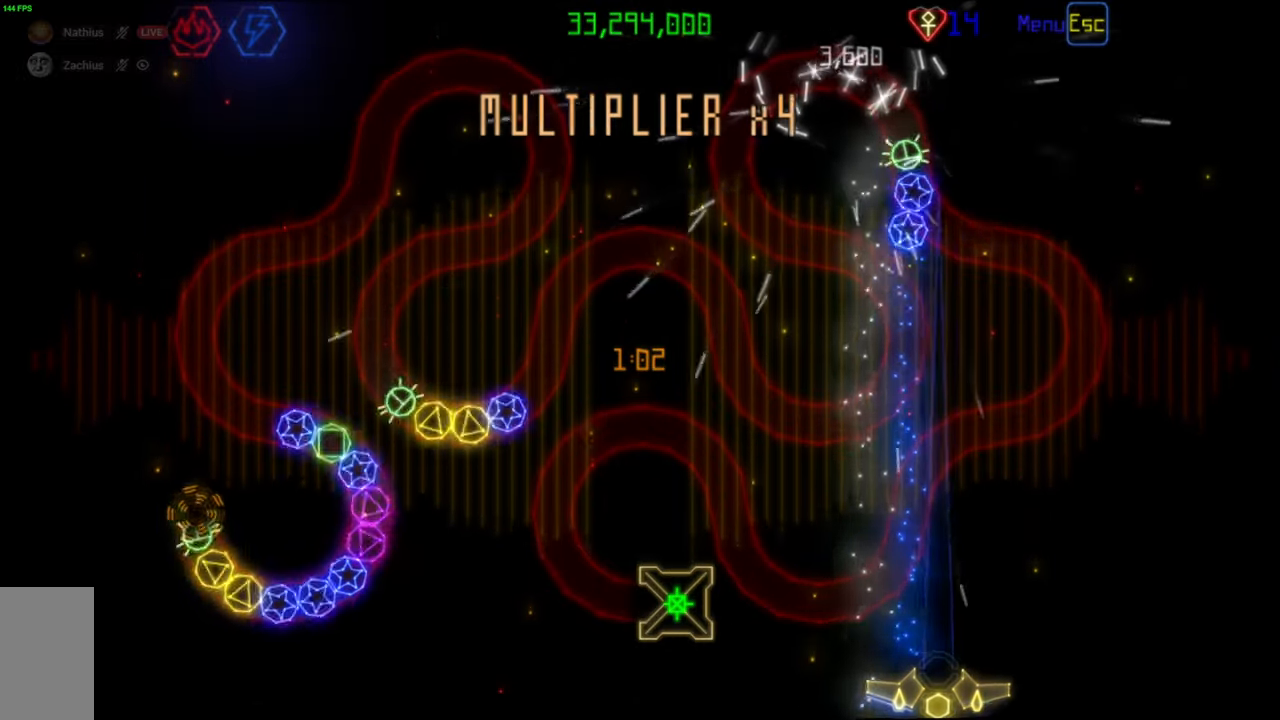
{"keys": [], "mouse": [], "events": []}
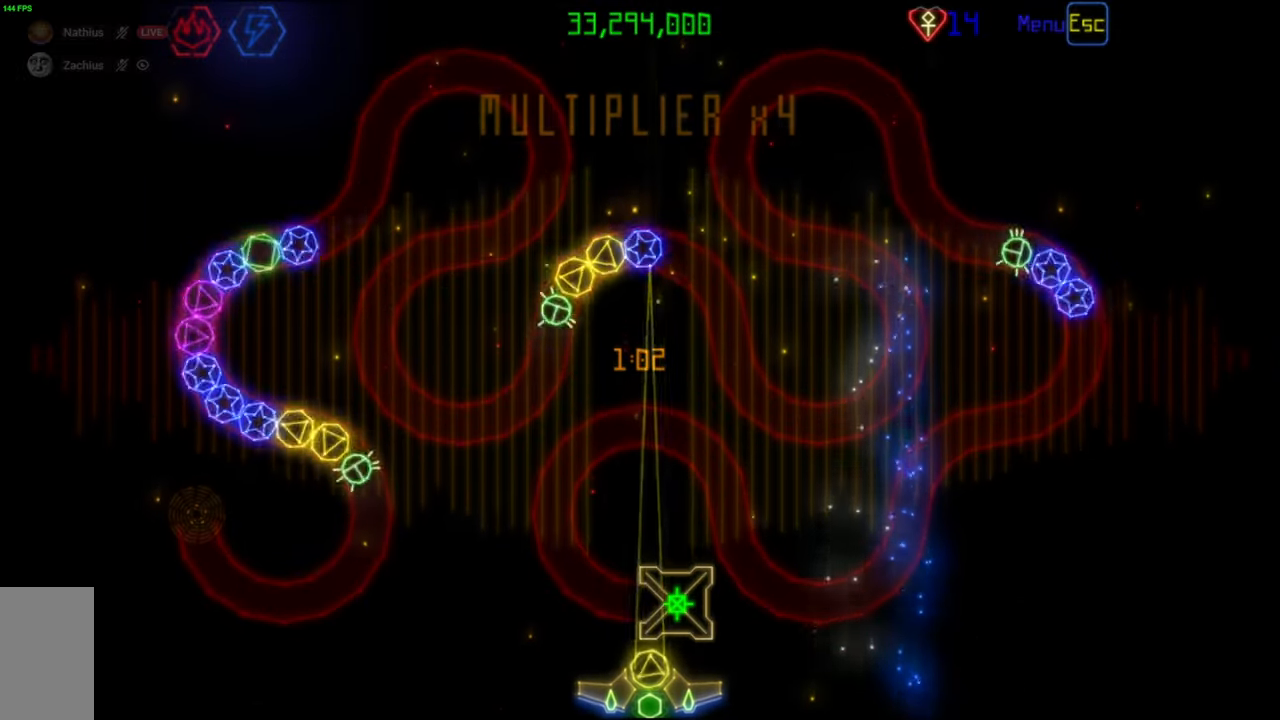
{"keys": [], "mouse": [], "events": [[117, "mouse_left", "down"], [183, "mouse_left", "up"]]}